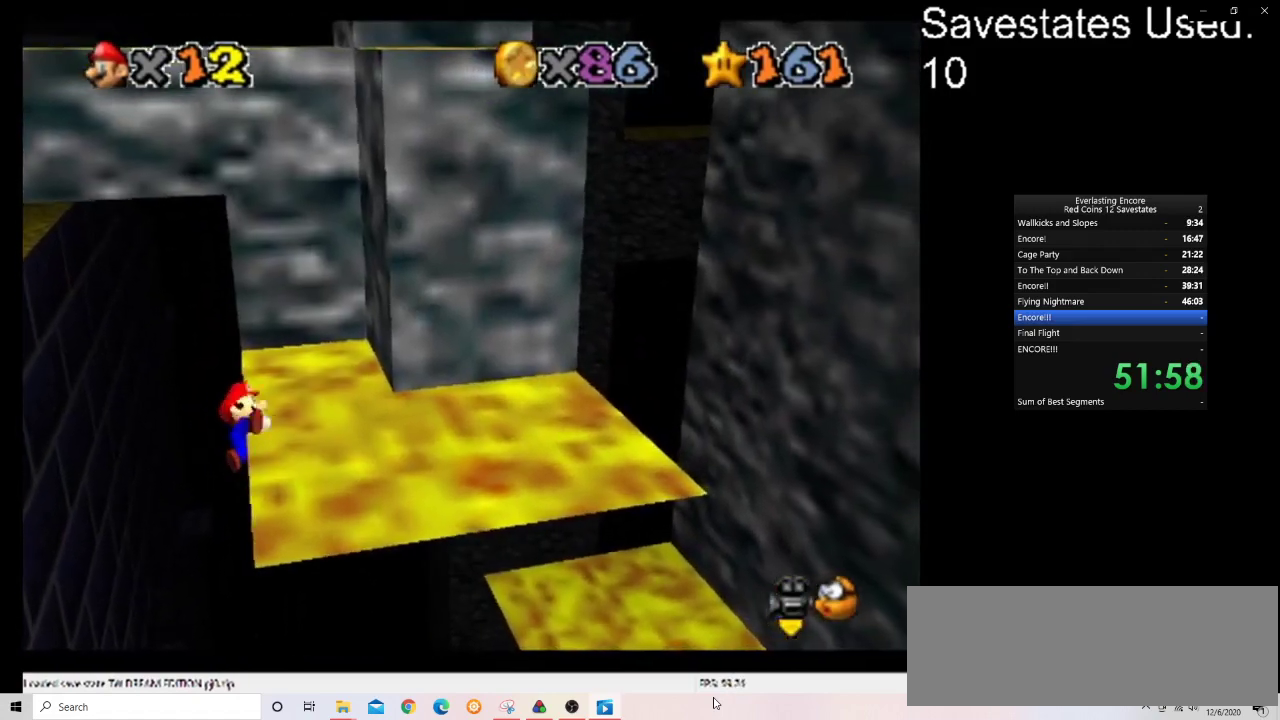
Gameplay with a controller (Nintendo layout); each line is a JSON object with the inputs held at the frame after it (dt_ms = milliseconds from this image to that frame). "events" lists button and stick changes between this image and that frame as [ms after this image, input, new state], when the widget could be followed in between. Not read: B L3 R3.
{"dt_ms": 500, "buttons": ["A"], "left_stick": "up-left", "events": [[367, "A", "down"], [400, "left_stick", "up-left"]]}
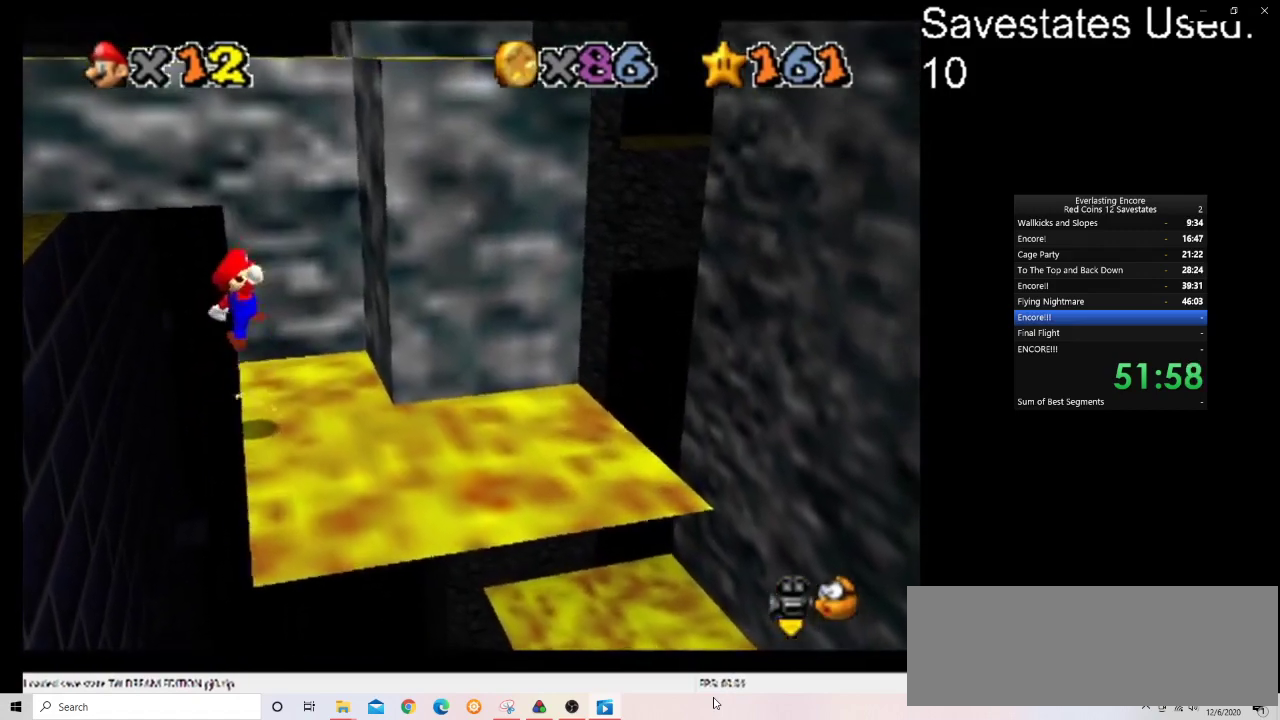
{"dt_ms": 300, "buttons": ["A"], "left_stick": "up", "events": [[167, "left_stick", "up"]]}
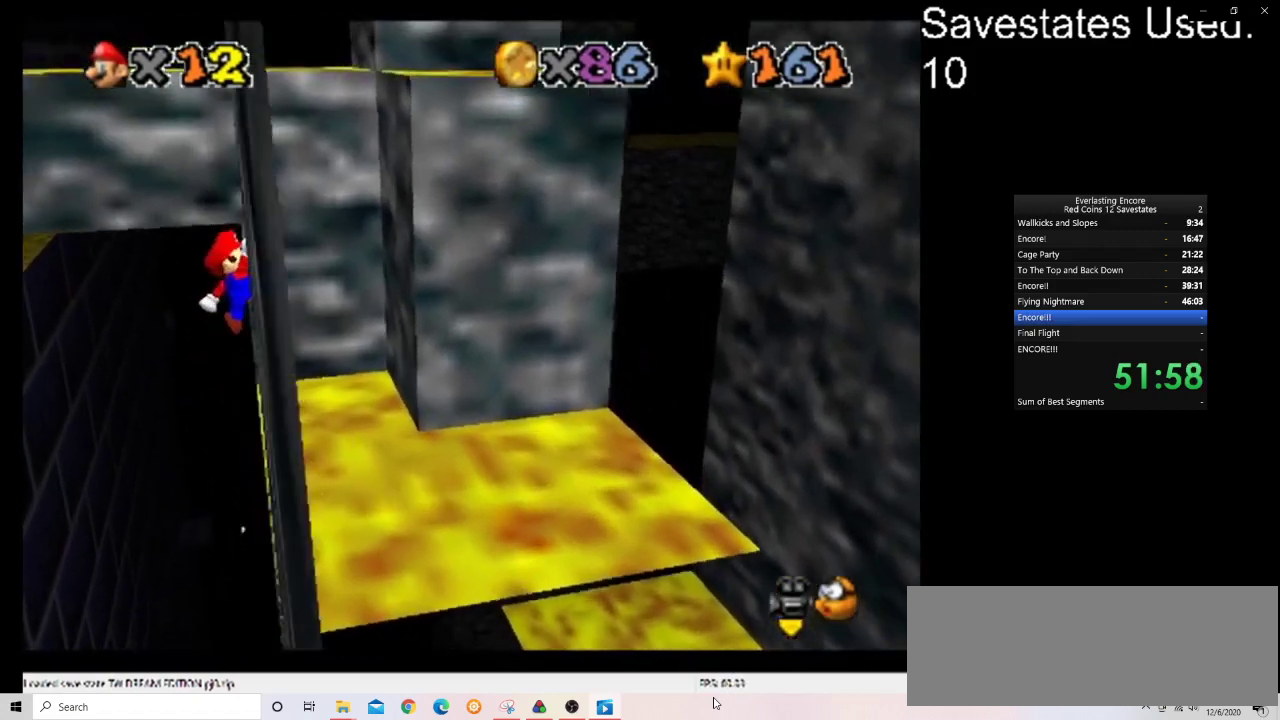
{"dt_ms": 900, "buttons": [], "left_stick": "up-right", "events": [[167, "left_stick", "up-right"], [633, "A", "up"]]}
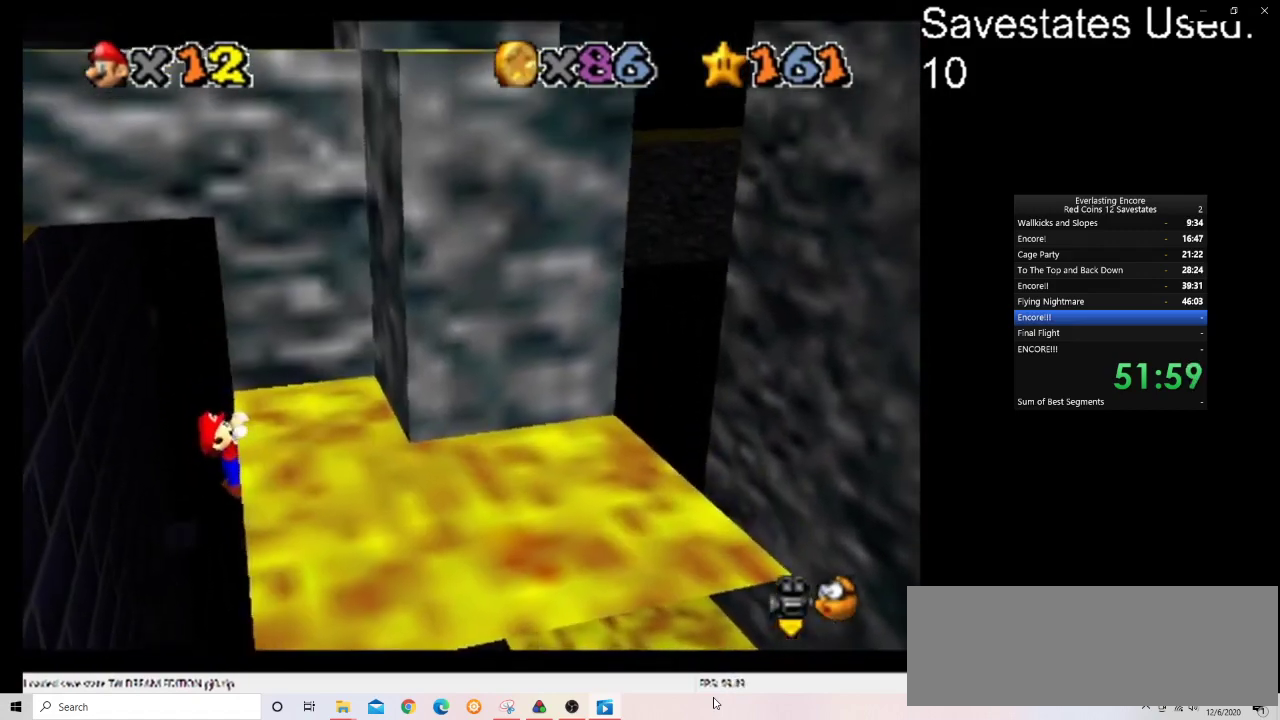
{"dt_ms": 300, "buttons": [], "left_stick": "right", "events": [[267, "left_stick", "right"]]}
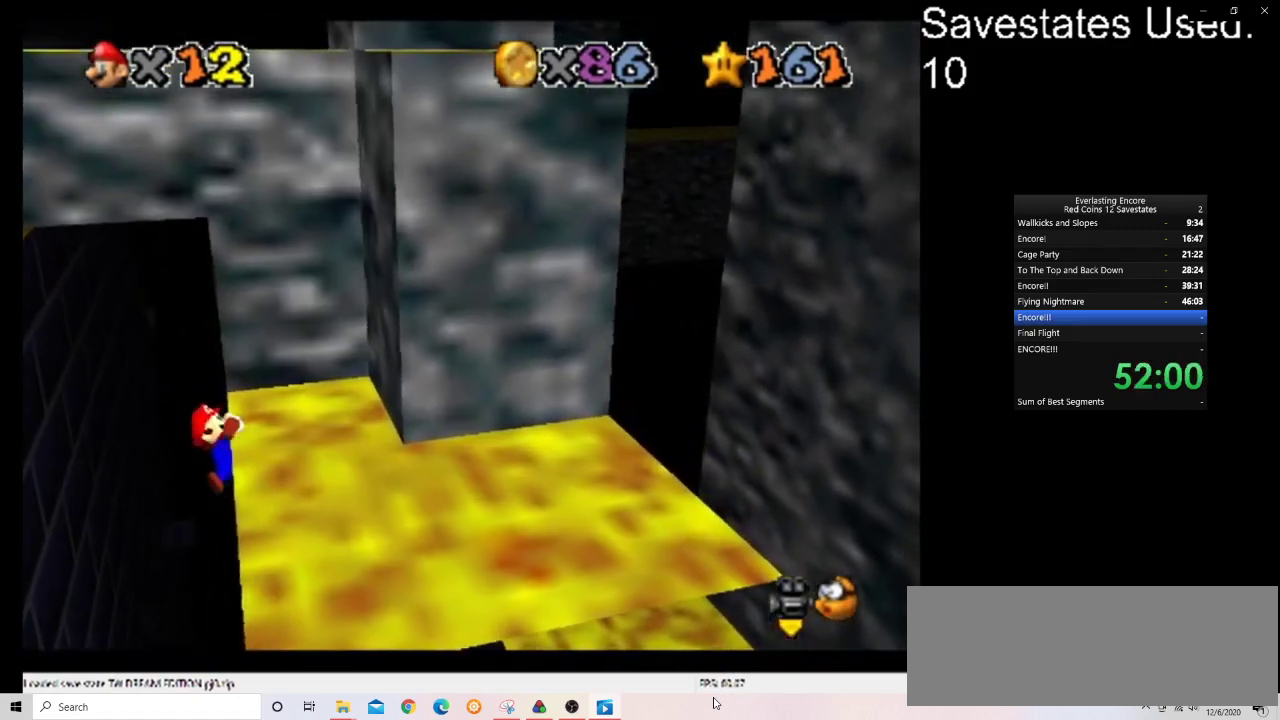
{"dt_ms": 500, "buttons": ["A"], "left_stick": "right", "events": [[33, "left_stick", "center"], [467, "A", "down"], [467, "left_stick", "right"]]}
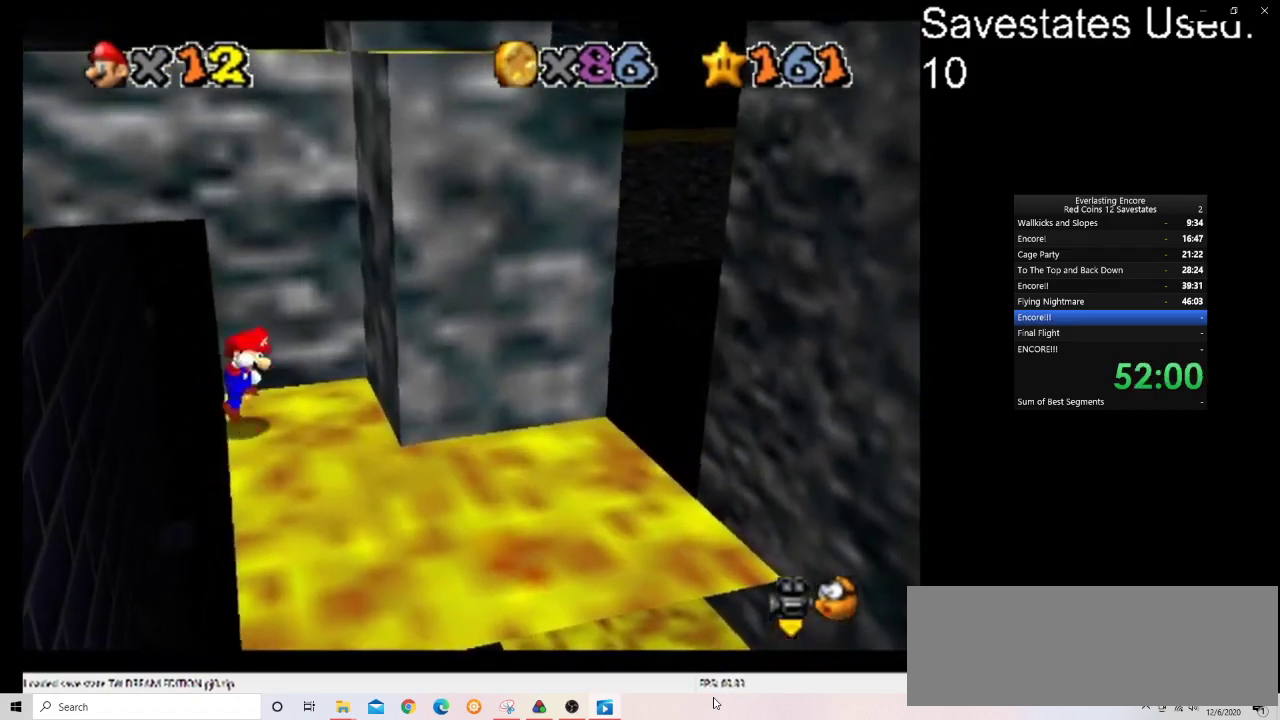
{"dt_ms": 600, "buttons": [], "left_stick": "up-right", "events": [[533, "A", "up"], [533, "left_stick", "up-right"]]}
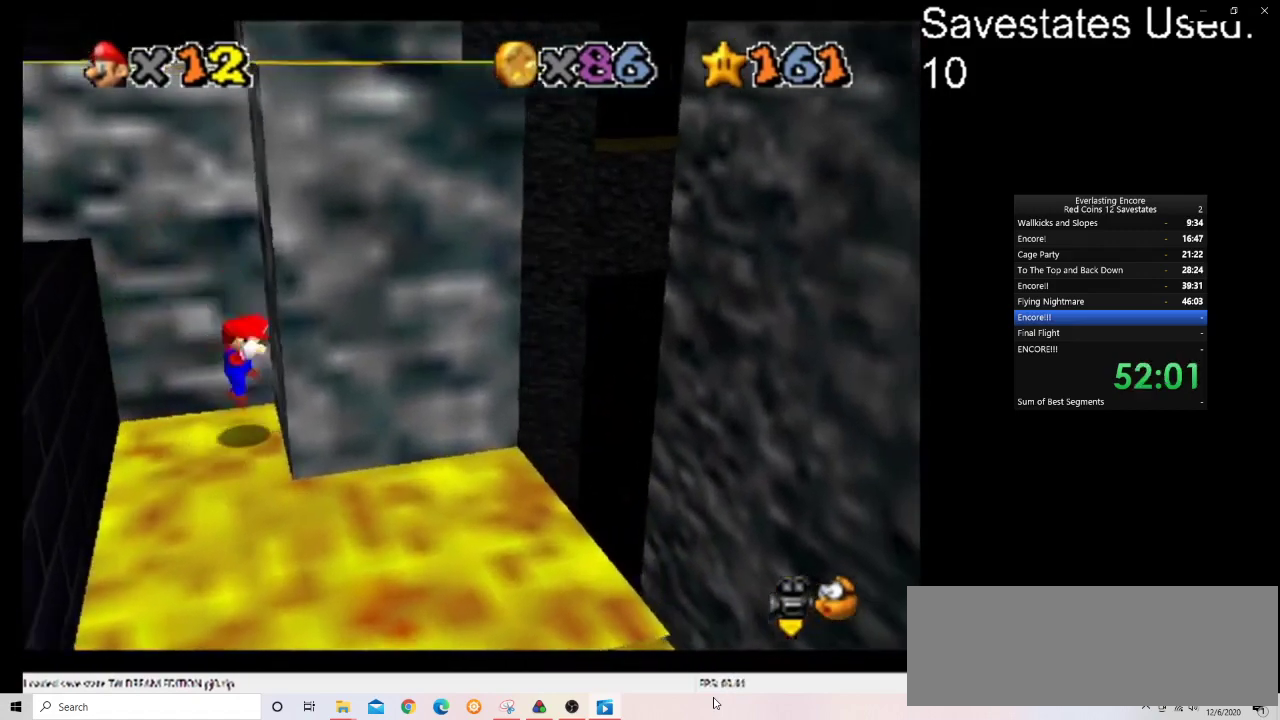
{"dt_ms": 400, "buttons": ["A"], "left_stick": "up-right", "events": [[33, "A", "down"], [200, "left_stick", "right"], [333, "left_stick", "up-right"]]}
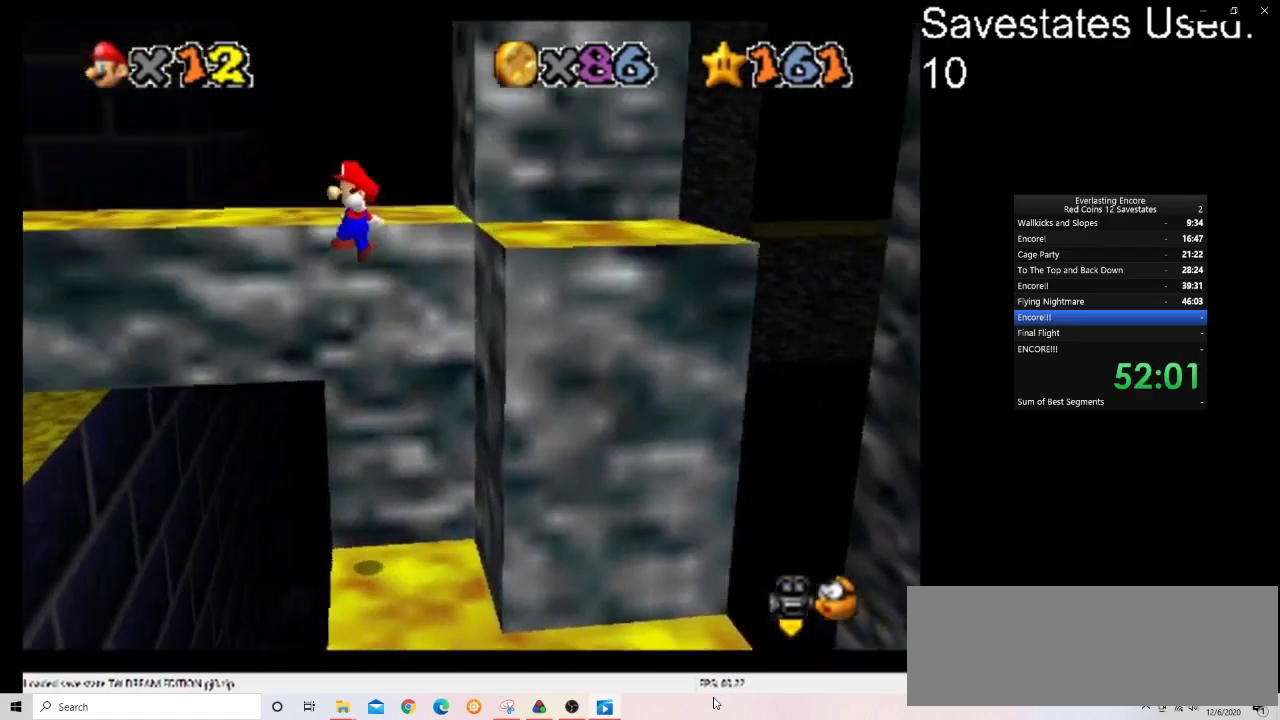
{"dt_ms": 400, "buttons": ["A"], "left_stick": "up-right", "events": []}
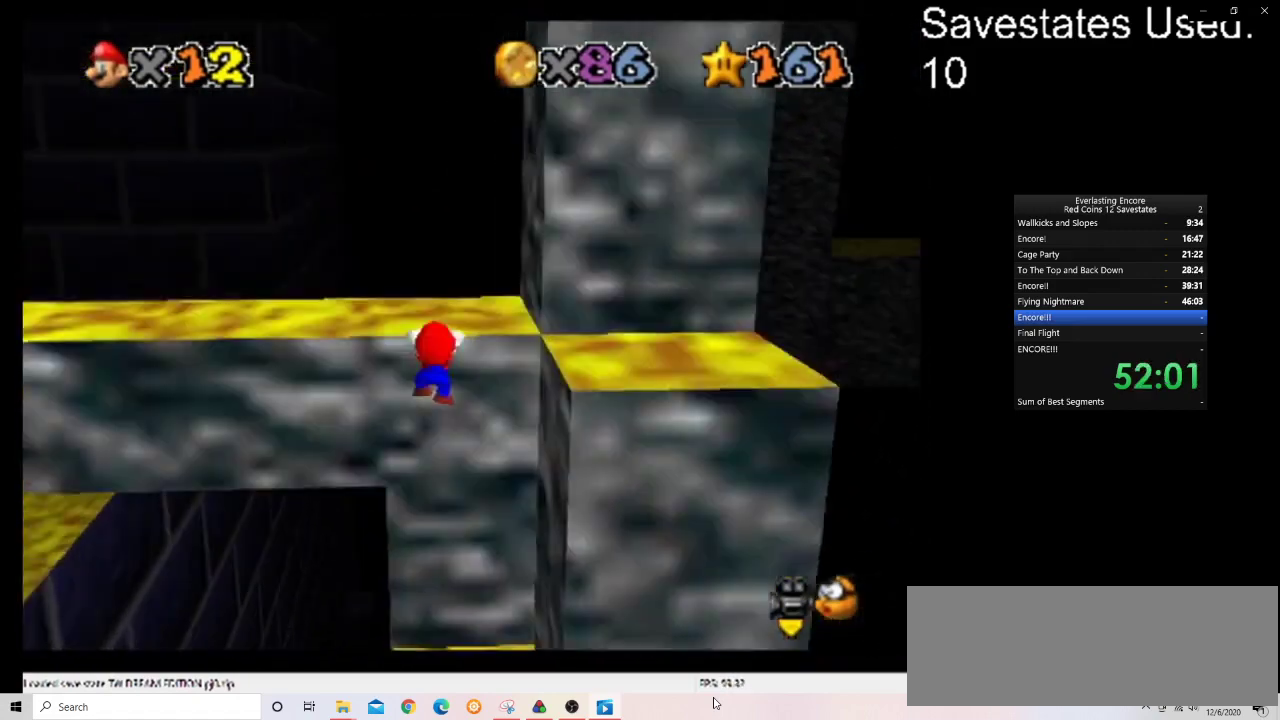
{"dt_ms": 600, "buttons": [], "left_stick": "up", "events": [[67, "left_stick", "up"], [200, "A", "up"]]}
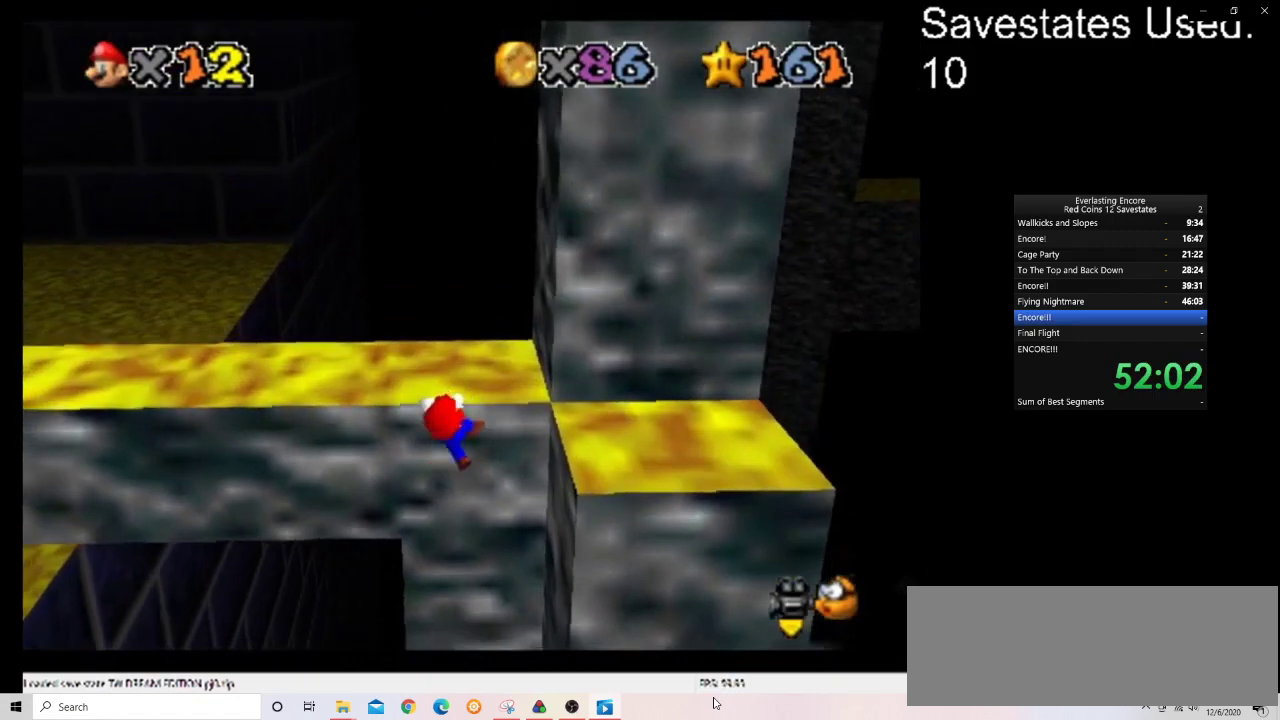
{"dt_ms": 500, "buttons": [], "left_stick": "center", "events": [[167, "left_stick", "center"]]}
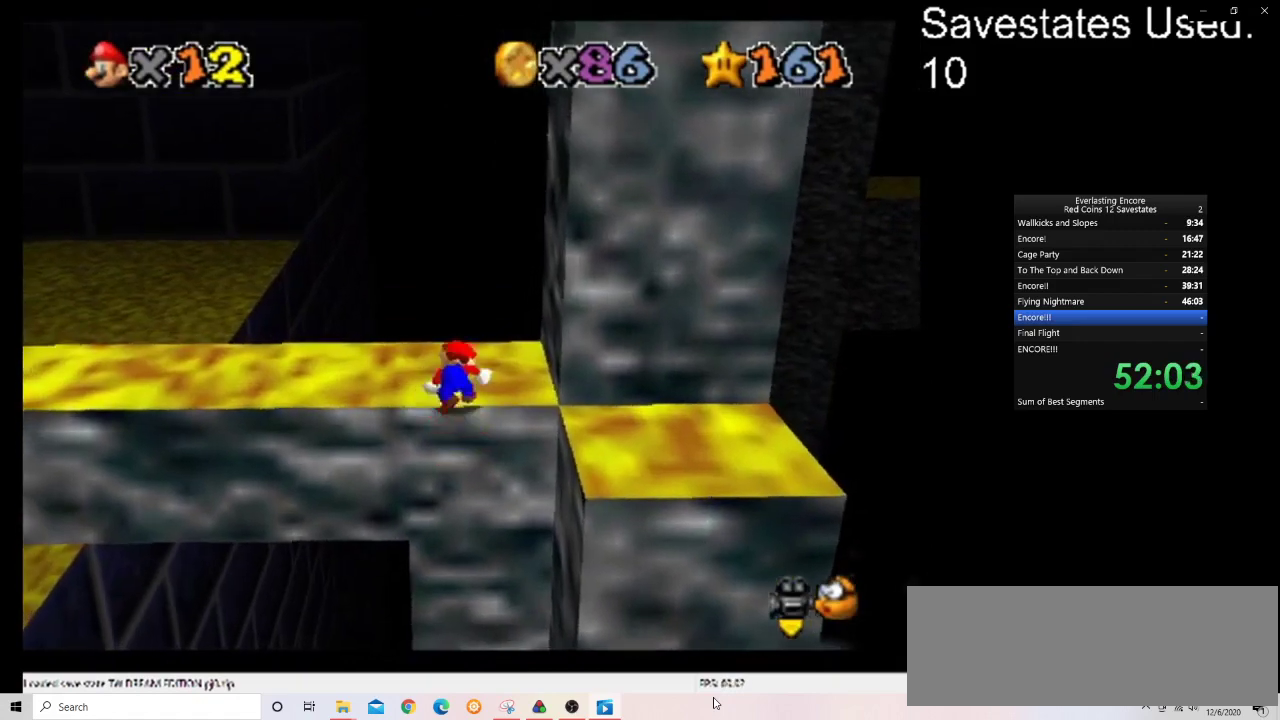
{"dt_ms": 400, "buttons": ["A"], "left_stick": "down-right", "events": [[167, "A", "down"], [200, "left_stick", "down-right"]]}
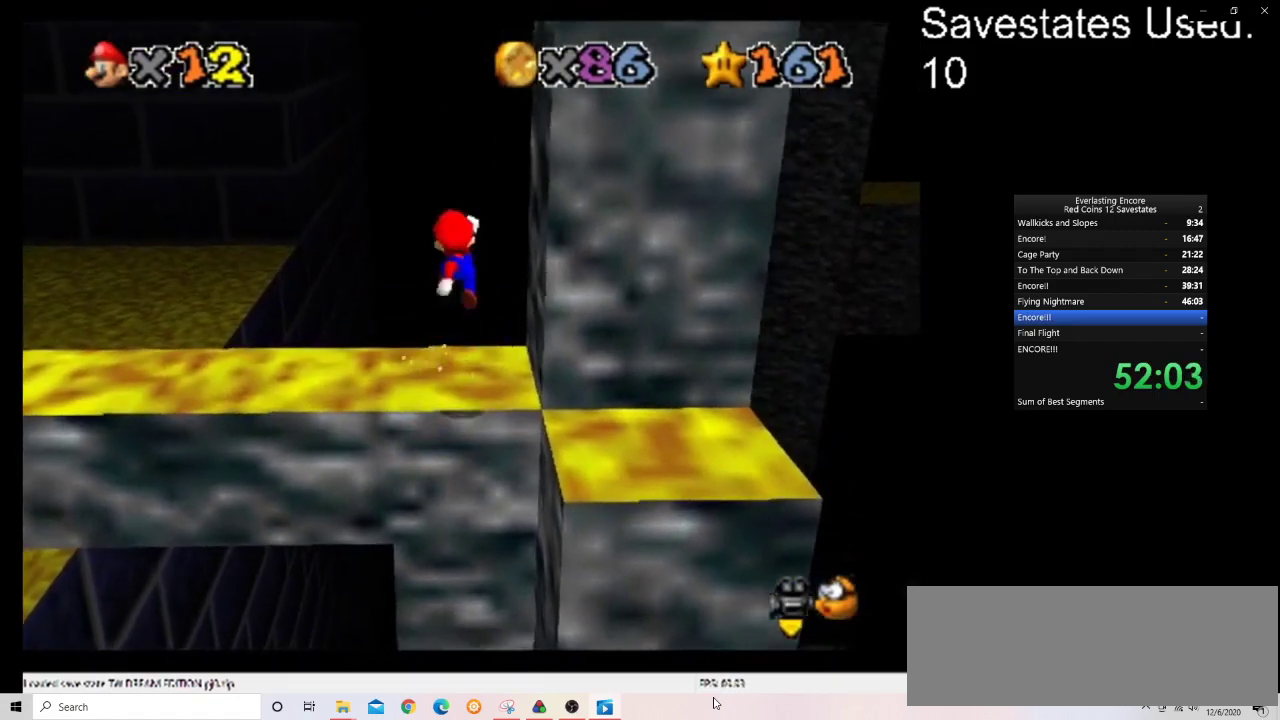
{"dt_ms": 600, "buttons": ["C_DOWN", "C_LEFT"], "left_stick": "down-right", "events": [[500, "A", "up"], [600, "C_DOWN", "down"], [600, "C_LEFT", "down"]]}
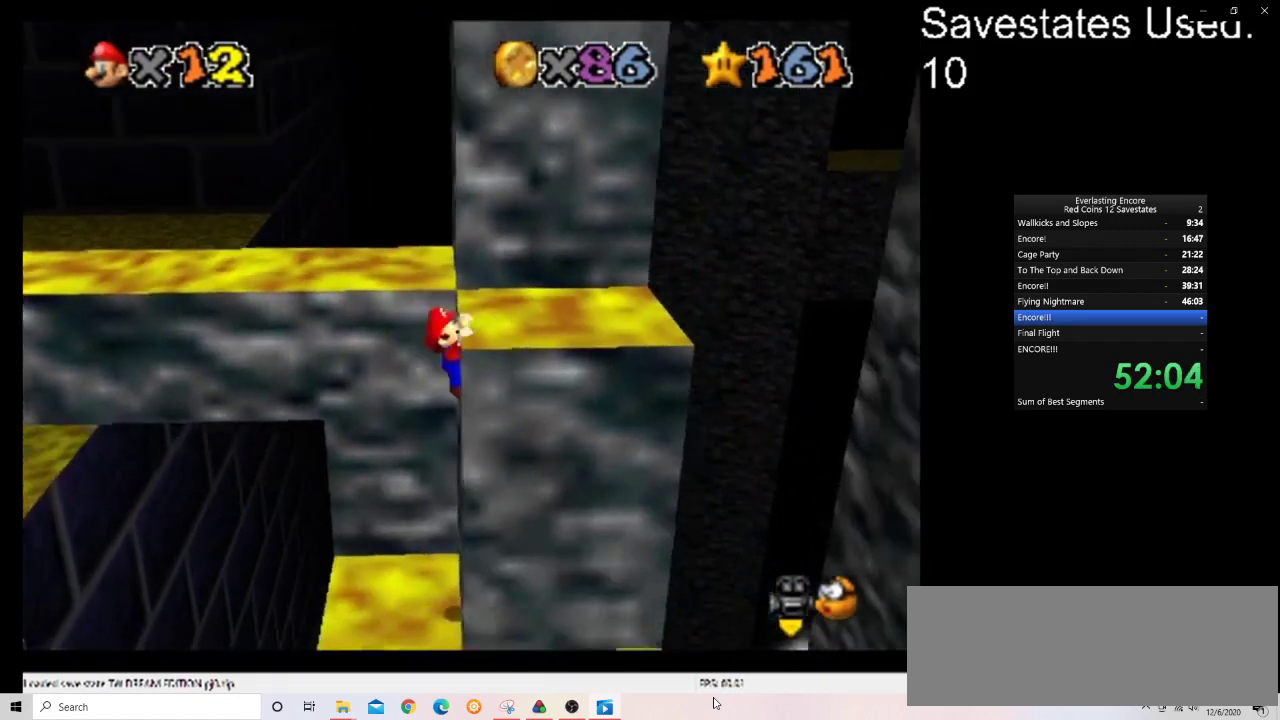
{"dt_ms": 300, "buttons": ["C_DOWN", "C_LEFT"], "left_stick": "up-right", "events": [[33, "left_stick", "right"], [200, "left_stick", "up-right"]]}
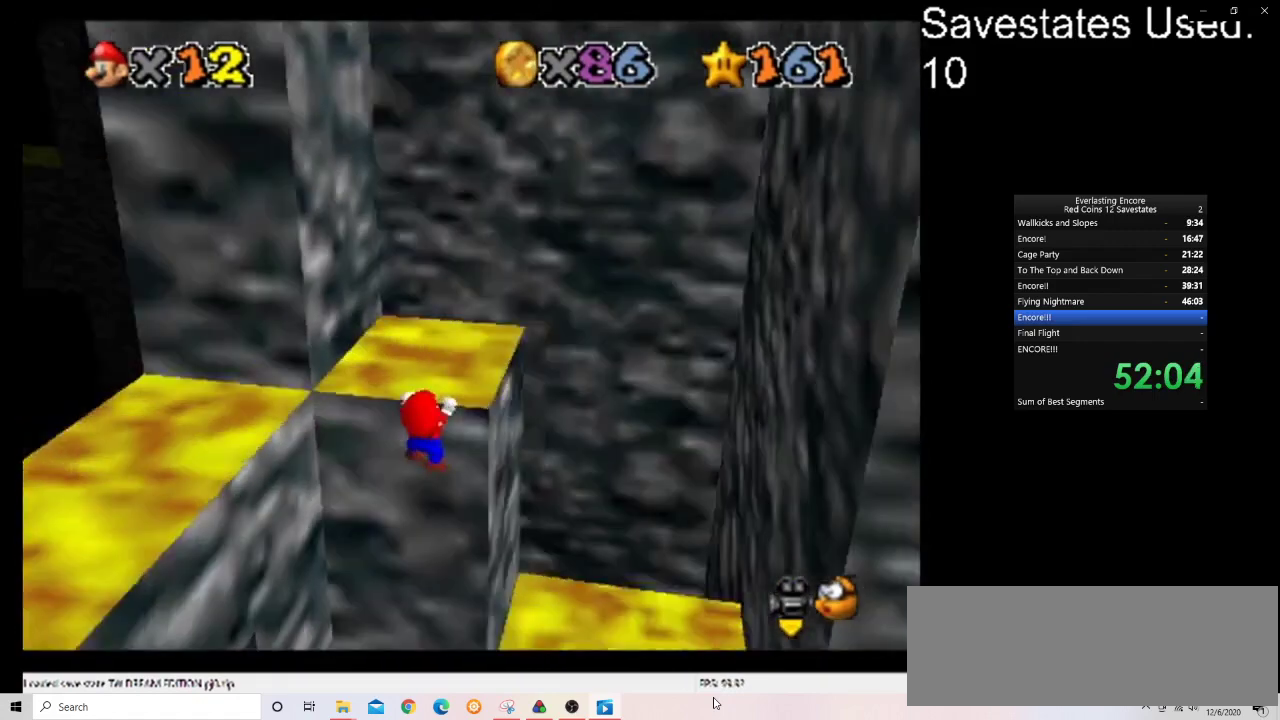
{"dt_ms": 700, "buttons": [], "left_stick": "center", "events": [[67, "C_DOWN", "up"], [67, "C_LEFT", "up"], [167, "left_stick", "up"], [633, "left_stick", "center"]]}
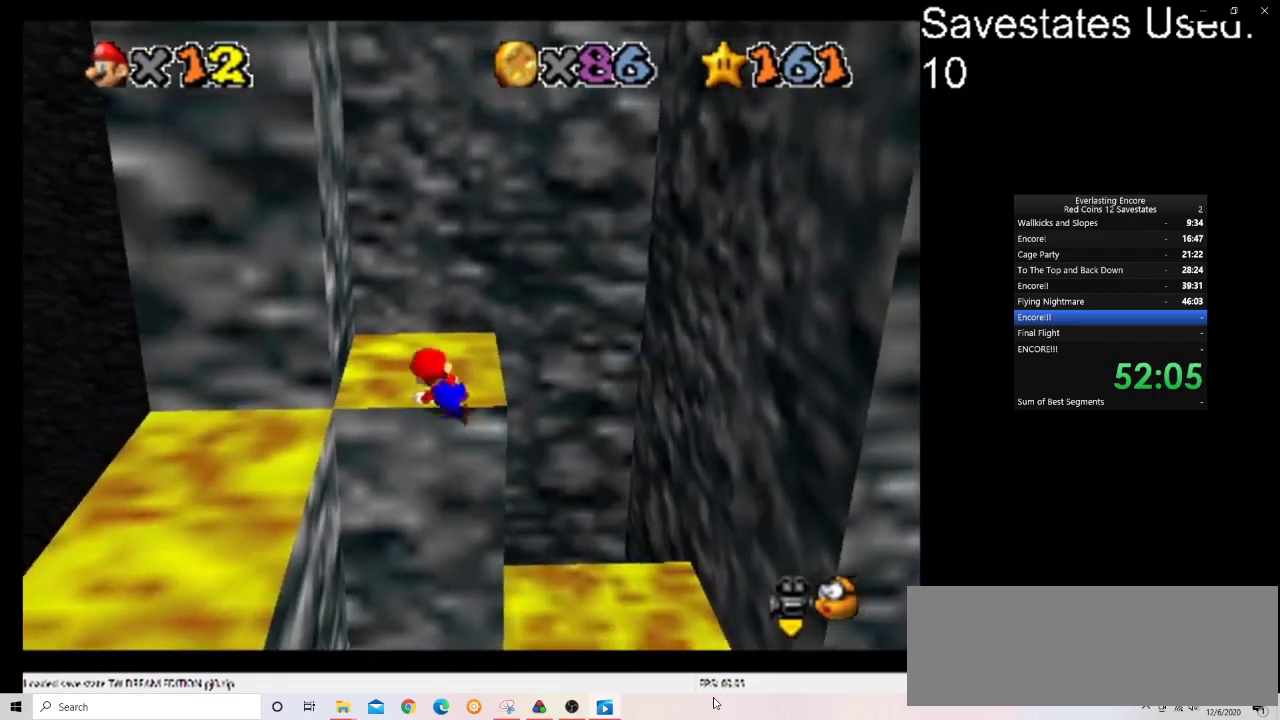
{"dt_ms": 500, "buttons": ["A"], "left_stick": "up-right", "events": [[367, "A", "down"], [367, "left_stick", "up-right"]]}
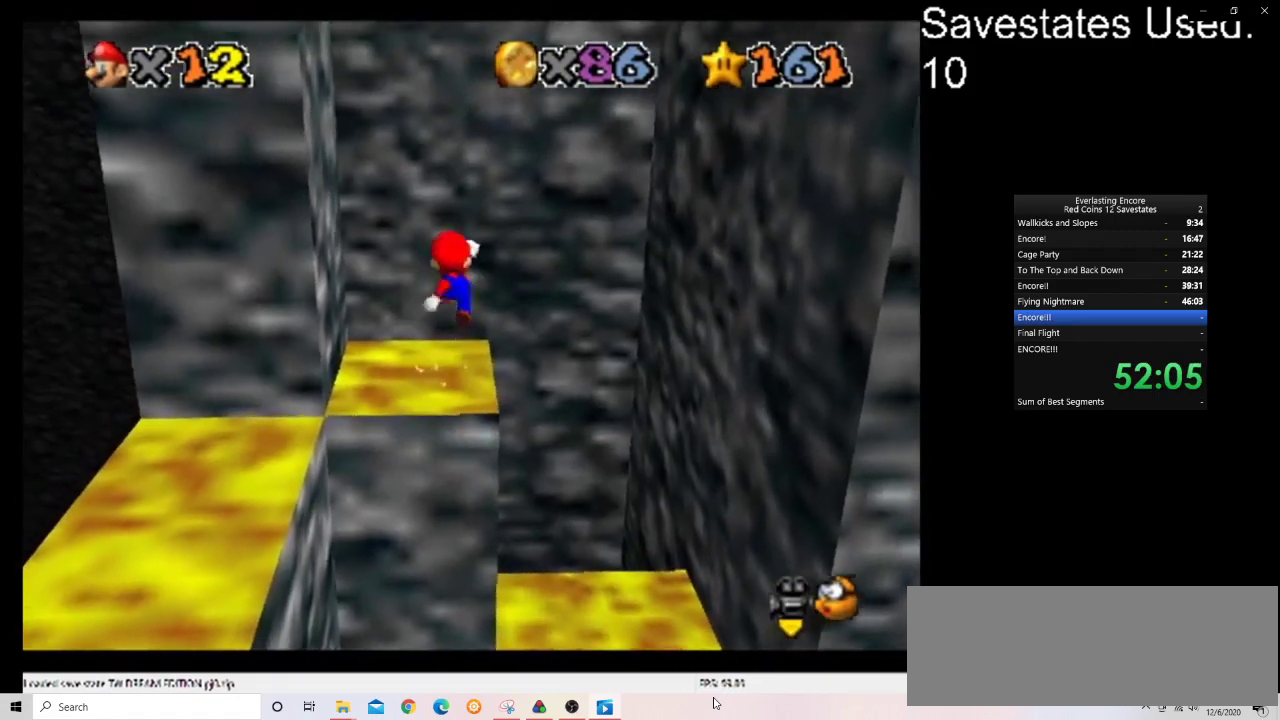
{"dt_ms": 500, "buttons": ["A"], "left_stick": "up-right", "events": []}
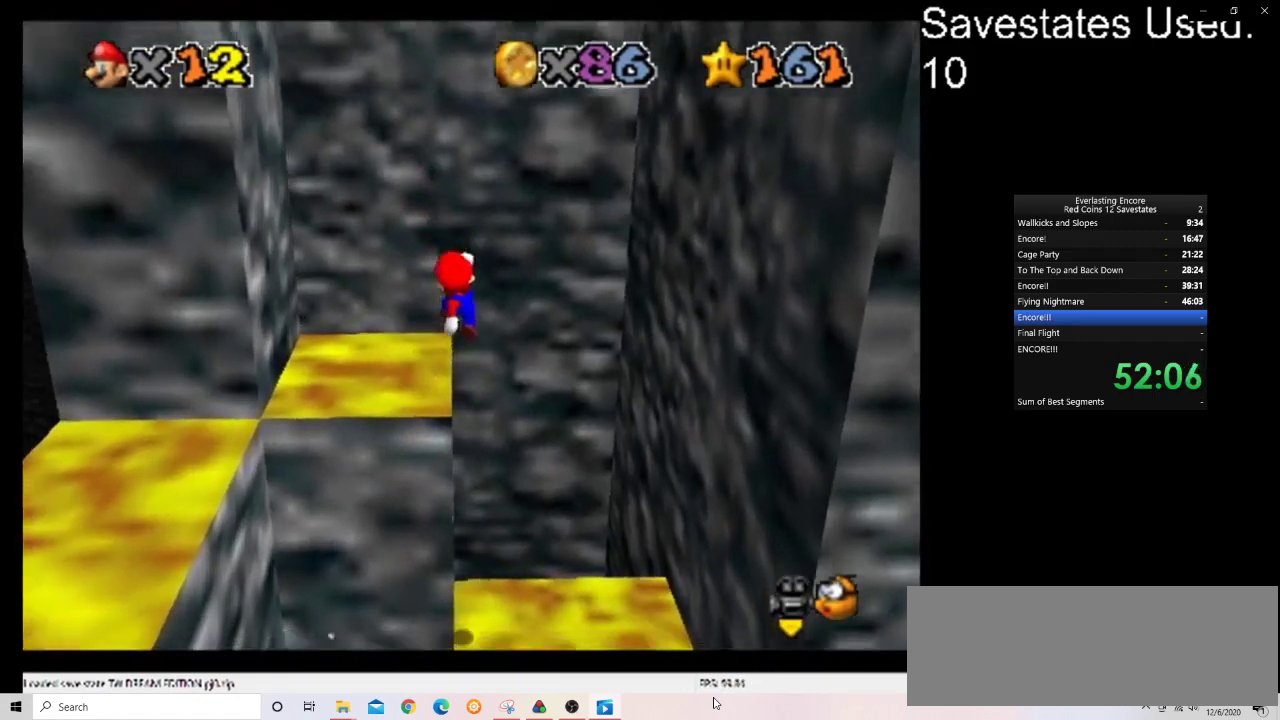
{"dt_ms": 400, "buttons": ["C_DOWN", "C_RIGHT"], "left_stick": "up", "events": [[100, "left_stick", "up-left"], [267, "A", "up"], [400, "C_DOWN", "down"], [400, "C_RIGHT", "down"], [400, "left_stick", "up"]]}
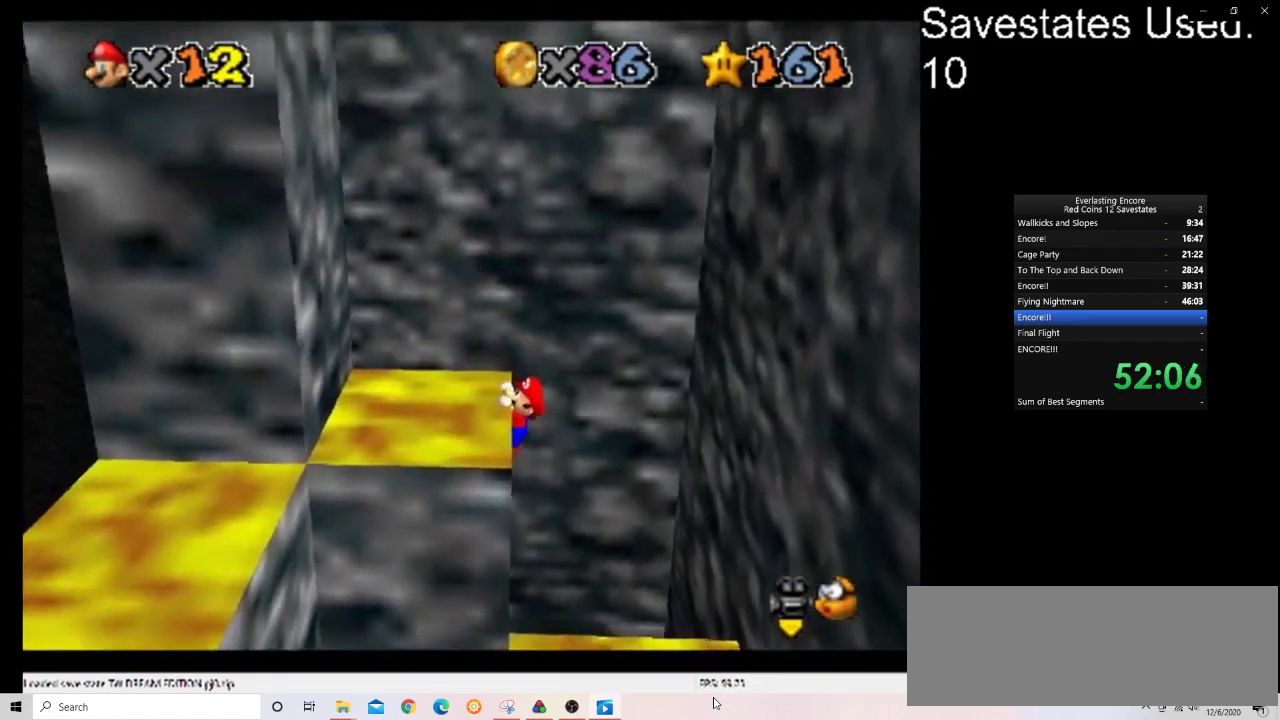
{"dt_ms": 600, "buttons": [], "left_stick": "center", "events": [[133, "C_DOWN", "up"], [133, "C_RIGHT", "up"], [200, "C_DOWN", "down"], [200, "C_RIGHT", "down"], [333, "C_DOWN", "up"], [333, "C_RIGHT", "up"], [600, "left_stick", "center"]]}
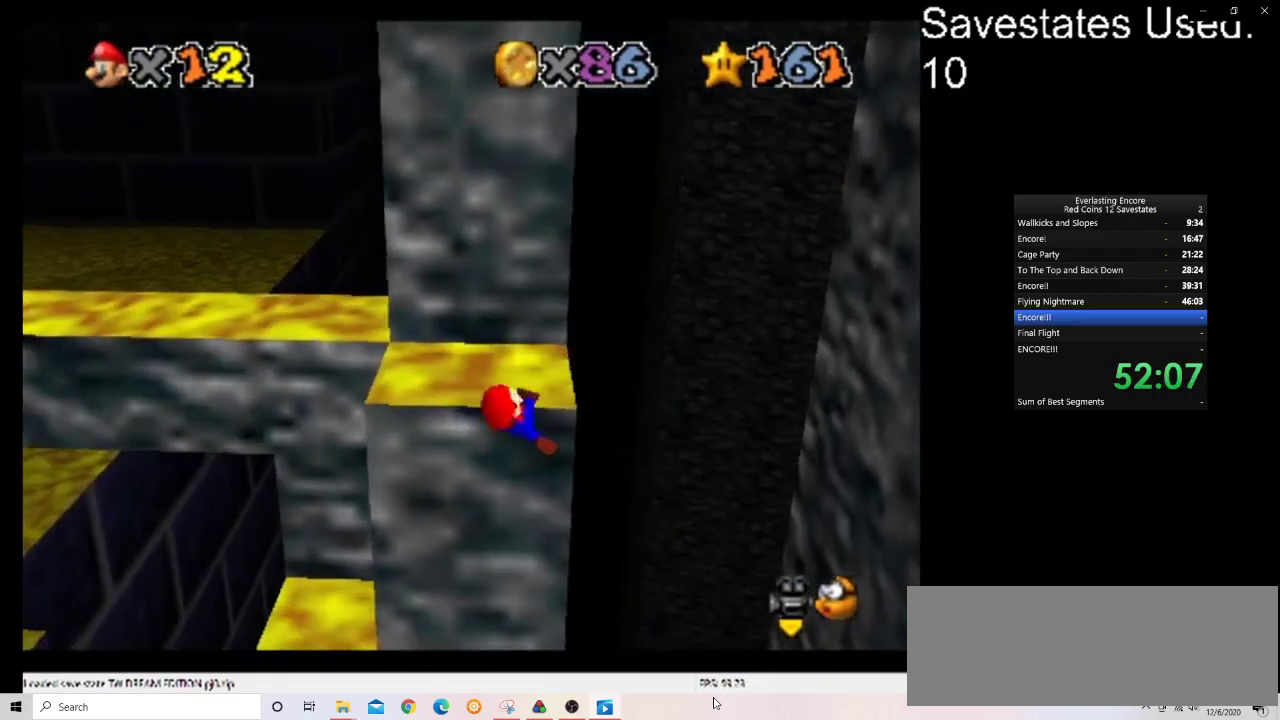
{"dt_ms": 500, "buttons": ["A"], "left_stick": "up-right", "events": [[467, "A", "down"], [500, "left_stick", "up-right"]]}
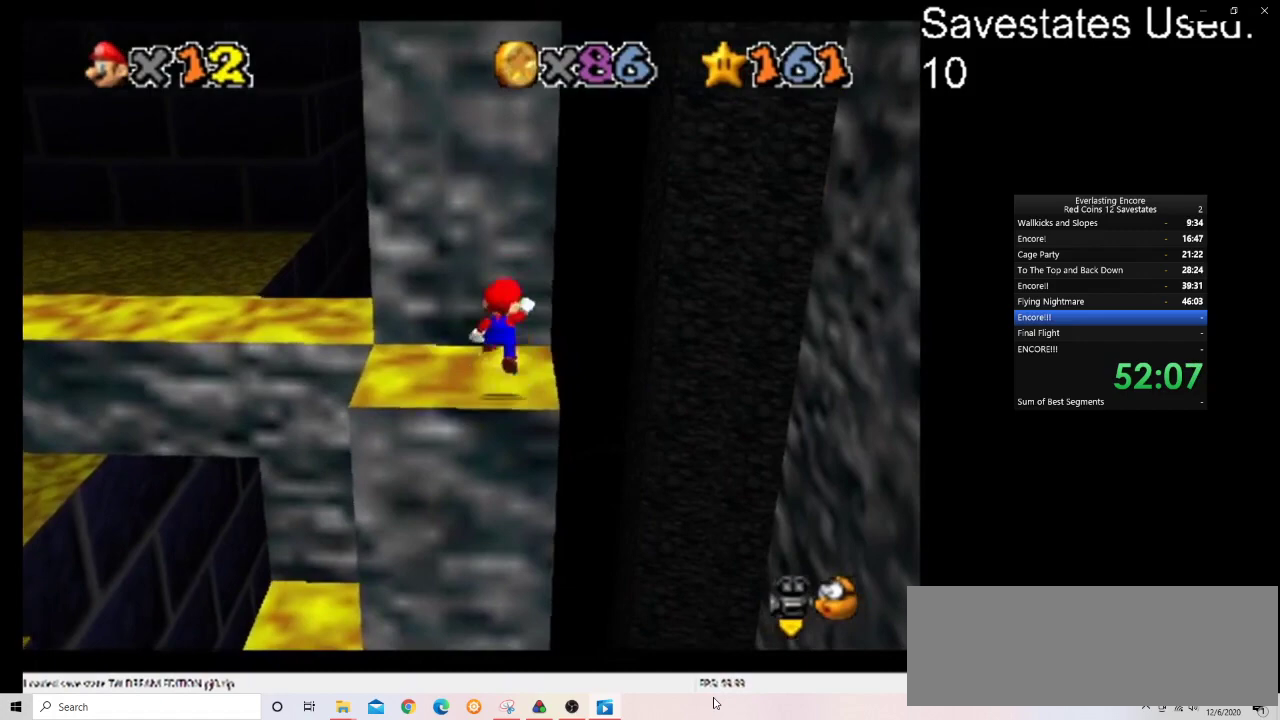
{"dt_ms": 400, "buttons": ["A"], "left_stick": "up-right", "events": []}
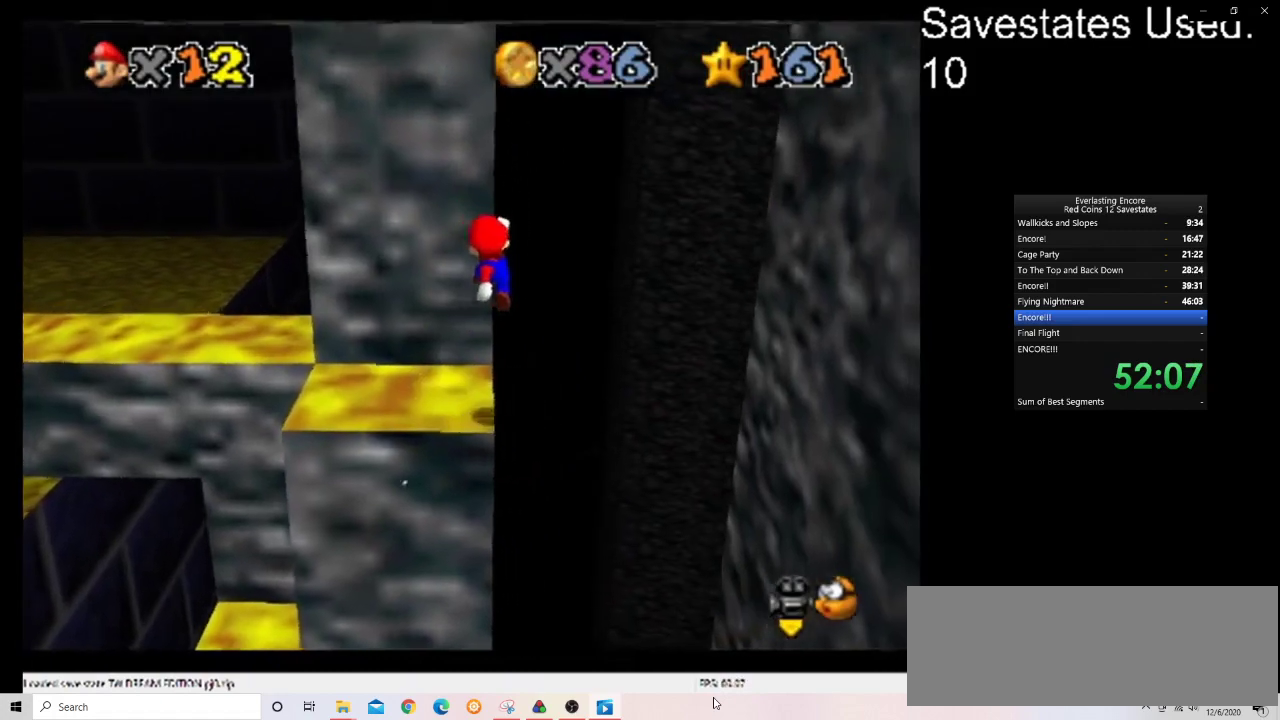
{"dt_ms": 600, "buttons": [], "left_stick": "up-left", "events": [[200, "left_stick", "up"], [267, "left_stick", "up-left"], [367, "A", "up"]]}
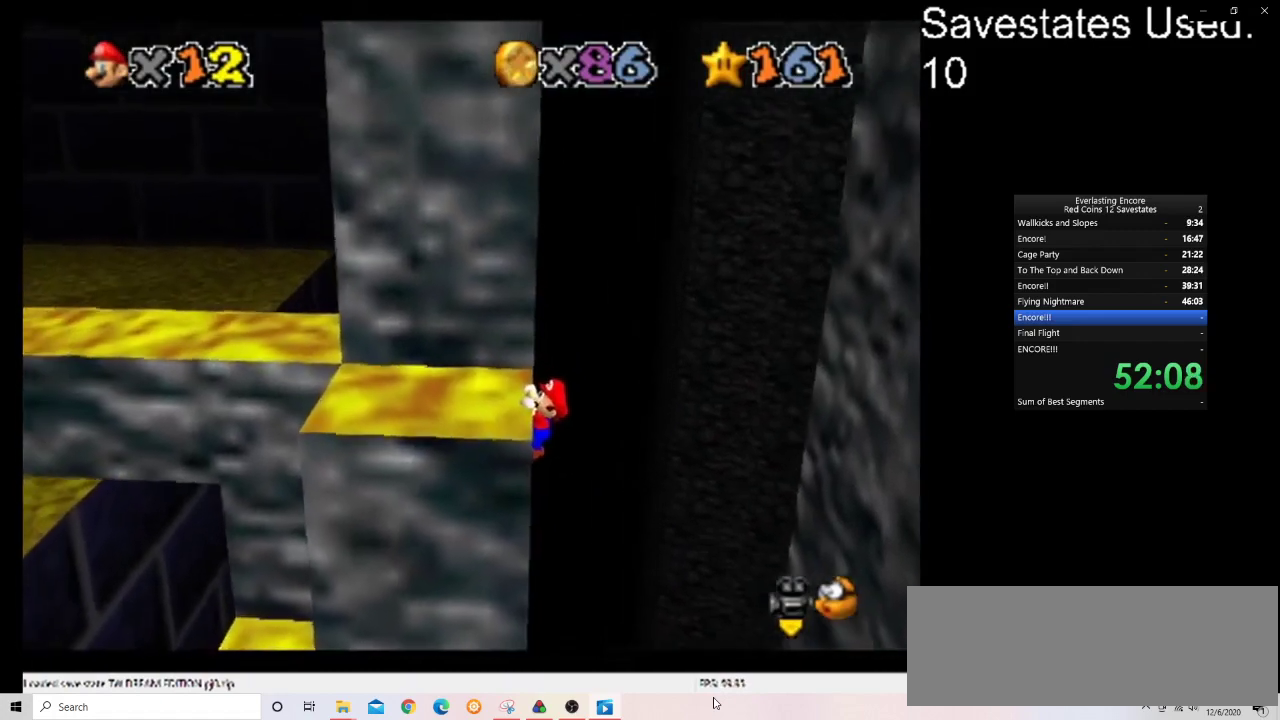
{"dt_ms": 500, "buttons": [], "left_stick": "left", "events": [[467, "left_stick", "left"]]}
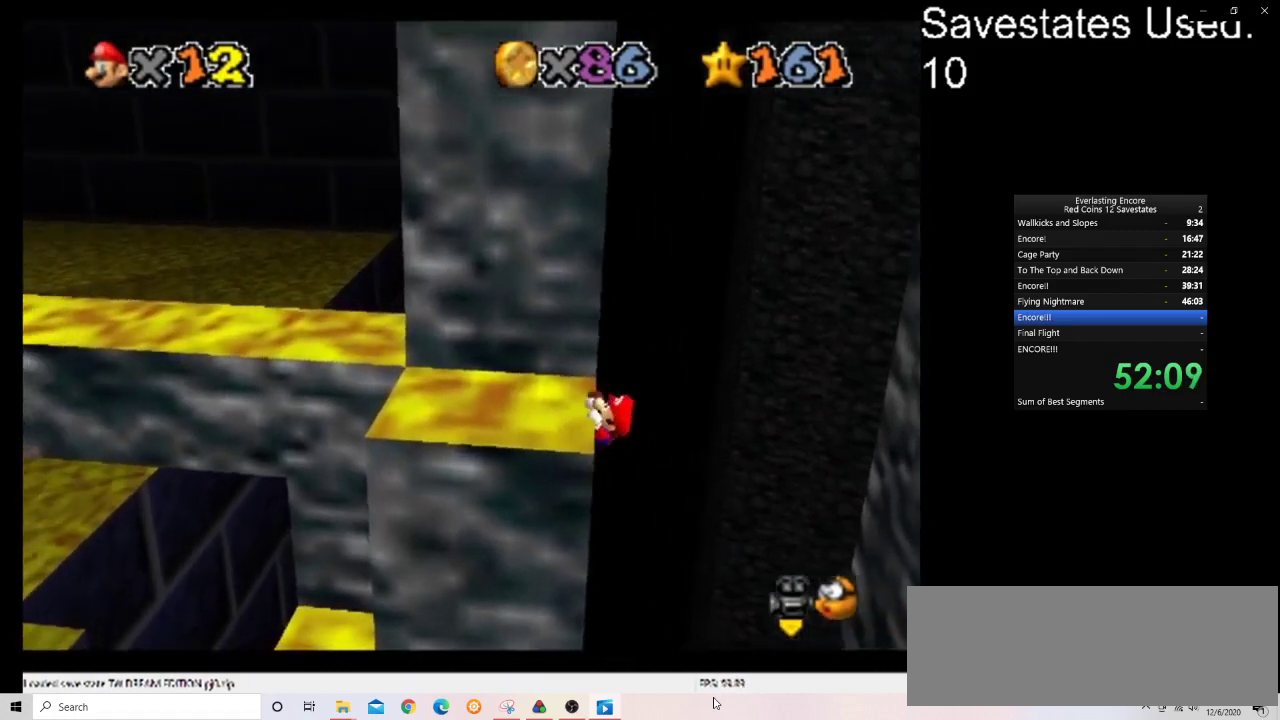
{"dt_ms": 600, "buttons": ["A"], "left_stick": "right", "events": [[33, "left_stick", "center"], [600, "A", "down"], [600, "left_stick", "right"]]}
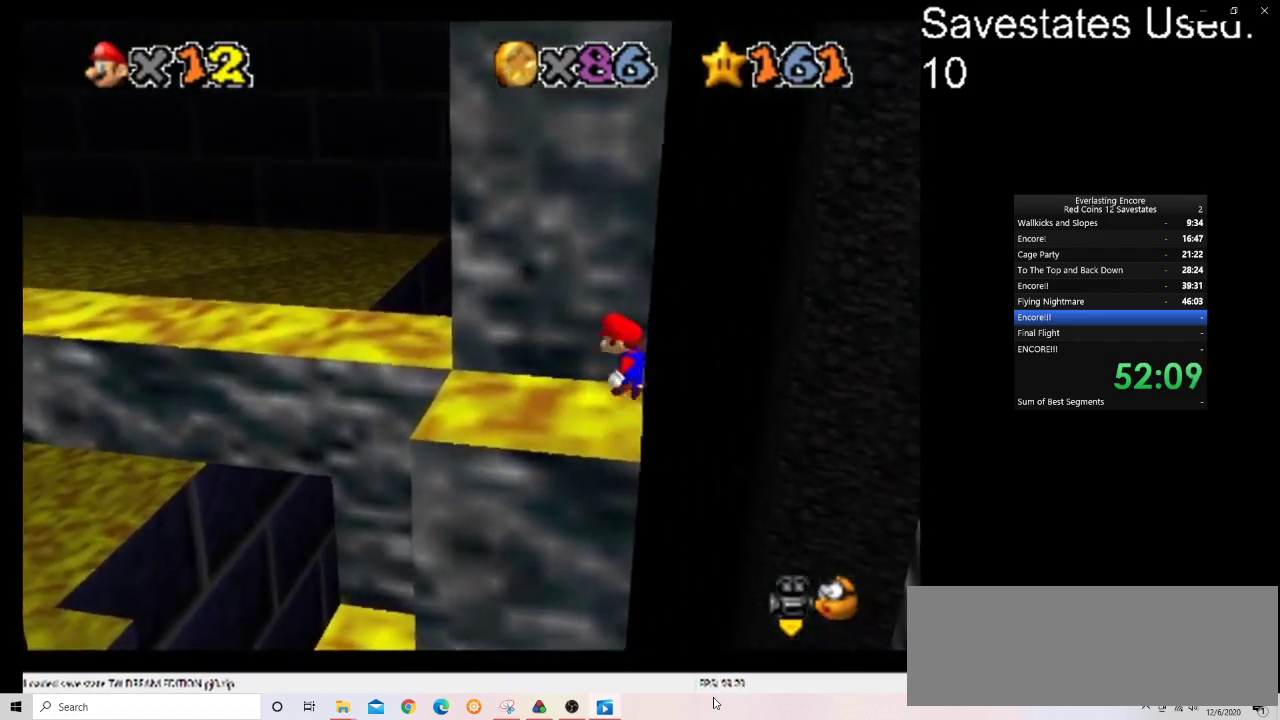
{"dt_ms": 400, "buttons": ["A"], "left_stick": "right", "events": []}
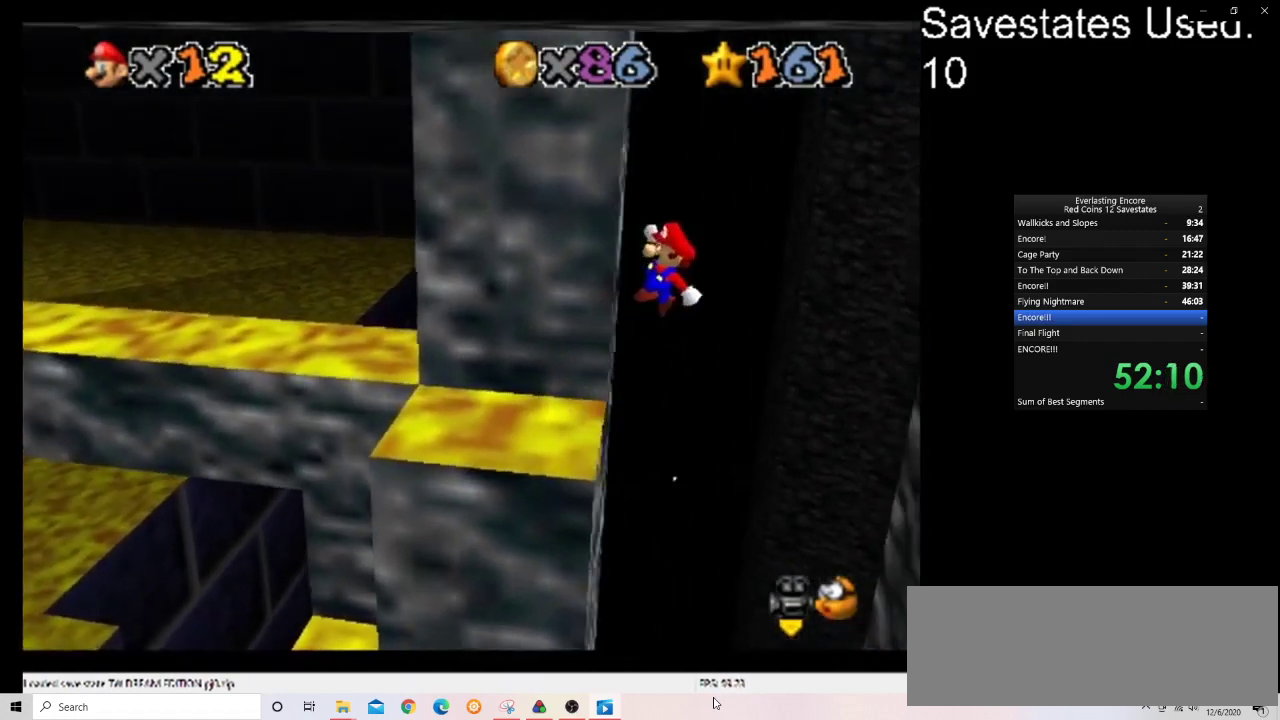
{"dt_ms": 500, "buttons": [], "left_stick": "left", "events": [[133, "left_stick", "left"], [400, "A", "up"]]}
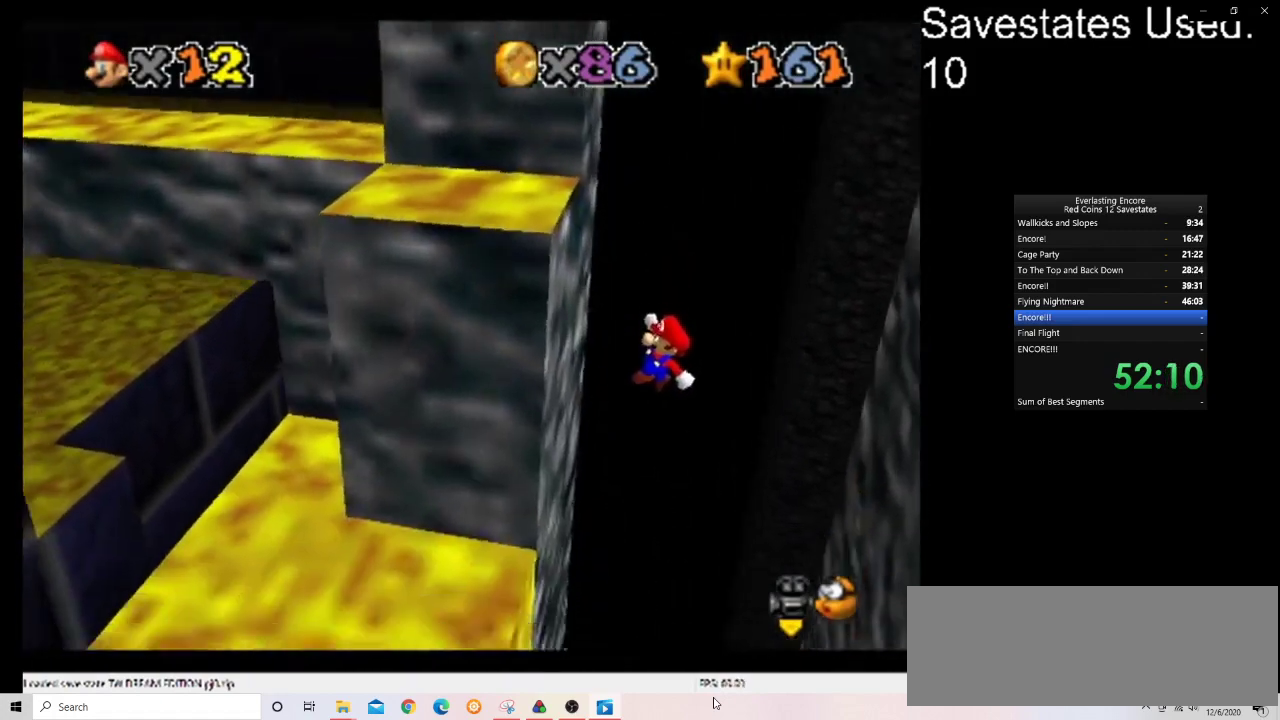
{"dt_ms": 300, "buttons": [], "left_stick": "left", "events": []}
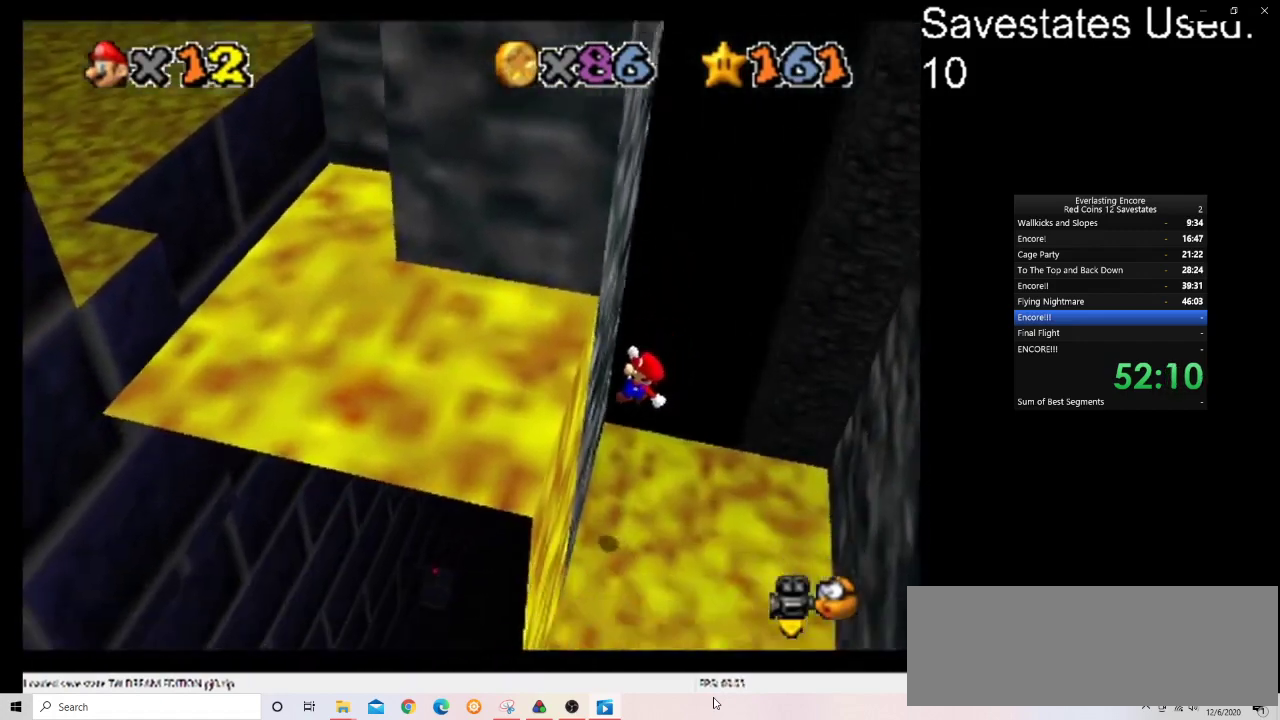
{"dt_ms": 600, "buttons": ["A"], "left_stick": "up-right", "events": [[33, "left_stick", "up-left"], [100, "A", "down"], [100, "left_stick", "up"], [167, "left_stick", "up-right"]]}